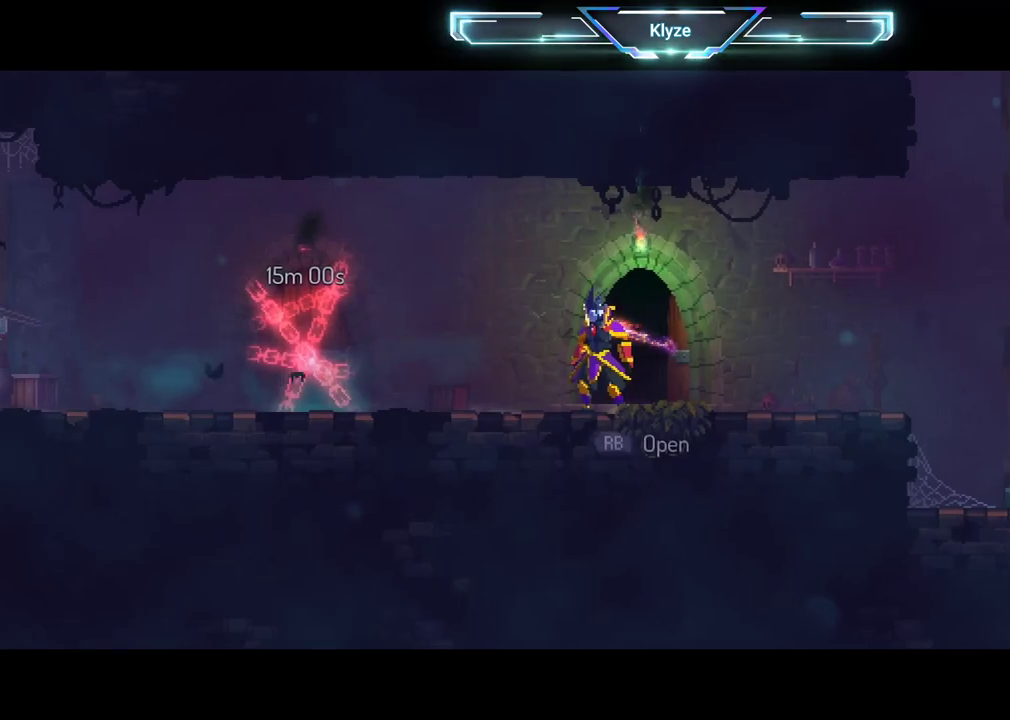
Gameplay with a controller (Xbox layout); each line is a JSON object with the inputs held at the frame after it. "events" lists button and stick changes between this image and that frame as [ms after this image, input, new state], when the widget could be followed in between. Not read: L3 R3.
{"buttons": ["DPAD_RIGHT"], "left_stick": "center", "right_stick": "center", "events": [[67, "DPAD_RIGHT", "down"], [200, "A", "down"], [350, "A", "up"]]}
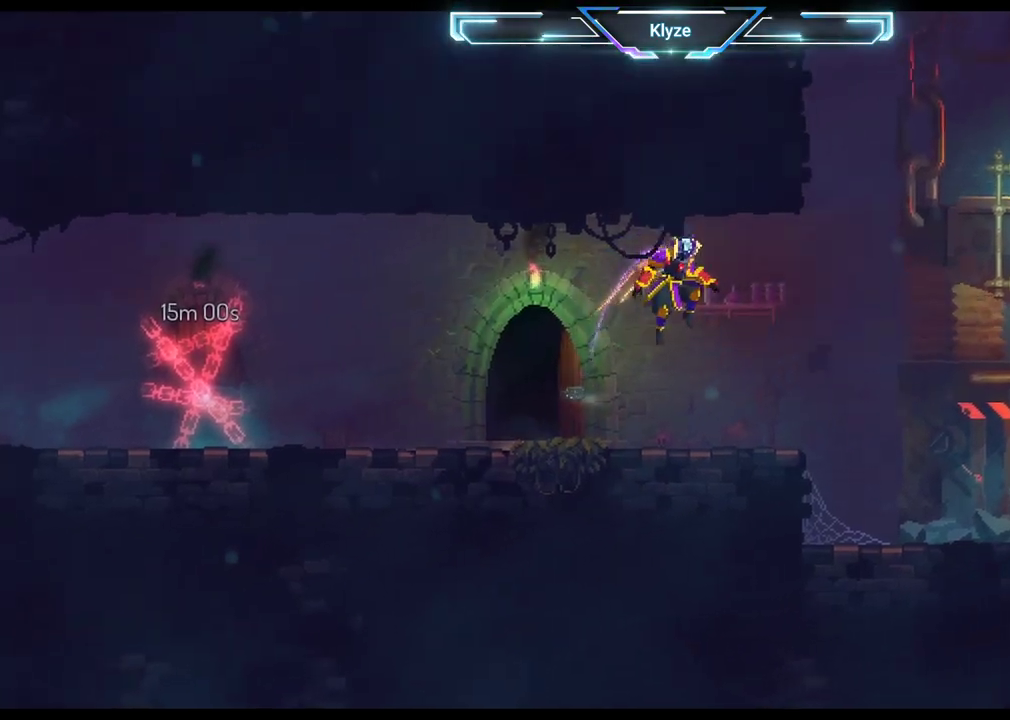
{"buttons": ["DPAD_RIGHT"], "left_stick": "center", "right_stick": "center", "events": [[167, "B", "down"], [317, "B", "up"]]}
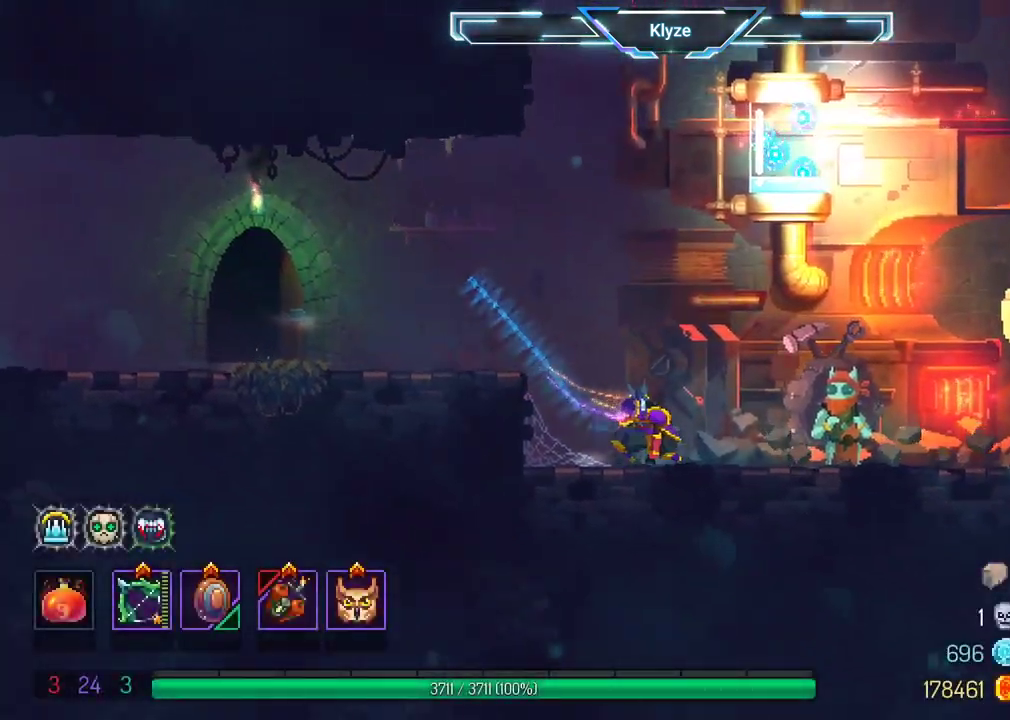
{"buttons": [], "left_stick": "center", "right_stick": "center", "events": [[200, "DPAD_RIGHT", "up"], [217, "R1", "down"], [317, "R1", "up"]]}
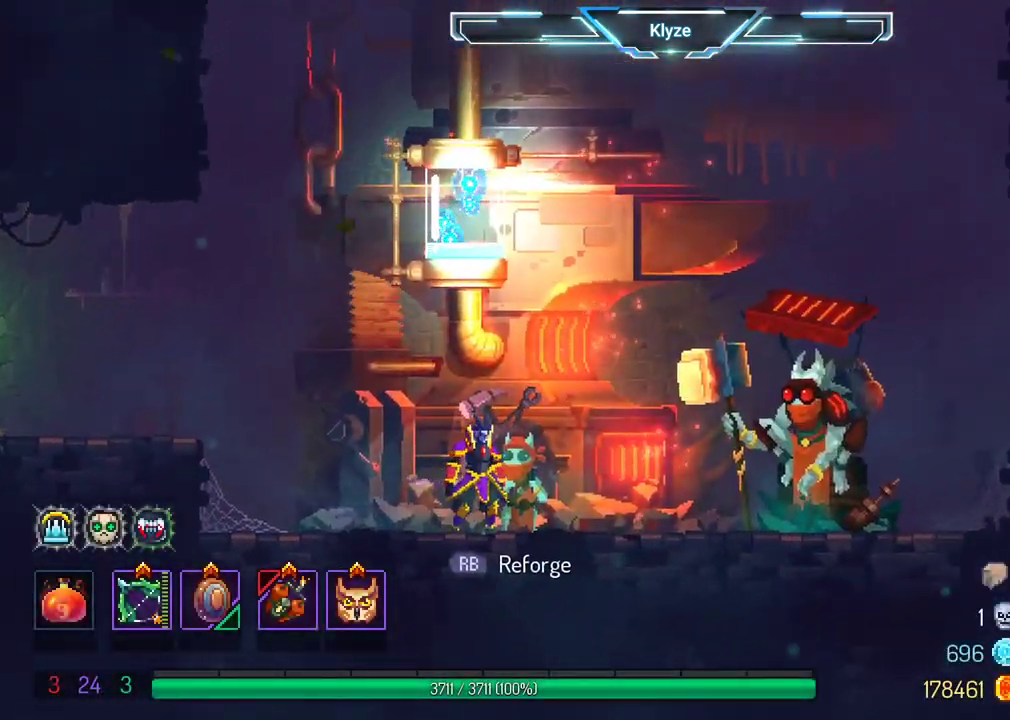
{"buttons": [], "left_stick": "center", "right_stick": "center", "events": [[217, "R1", "down"], [333, "R1", "up"]]}
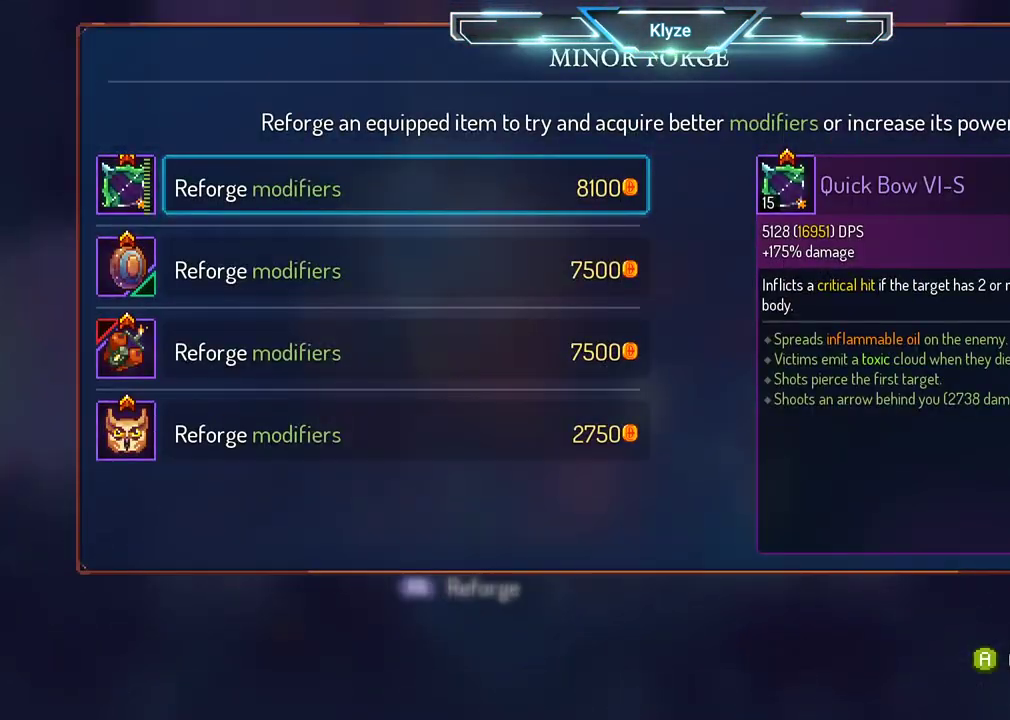
{"buttons": [], "left_stick": "center", "right_stick": "center", "events": []}
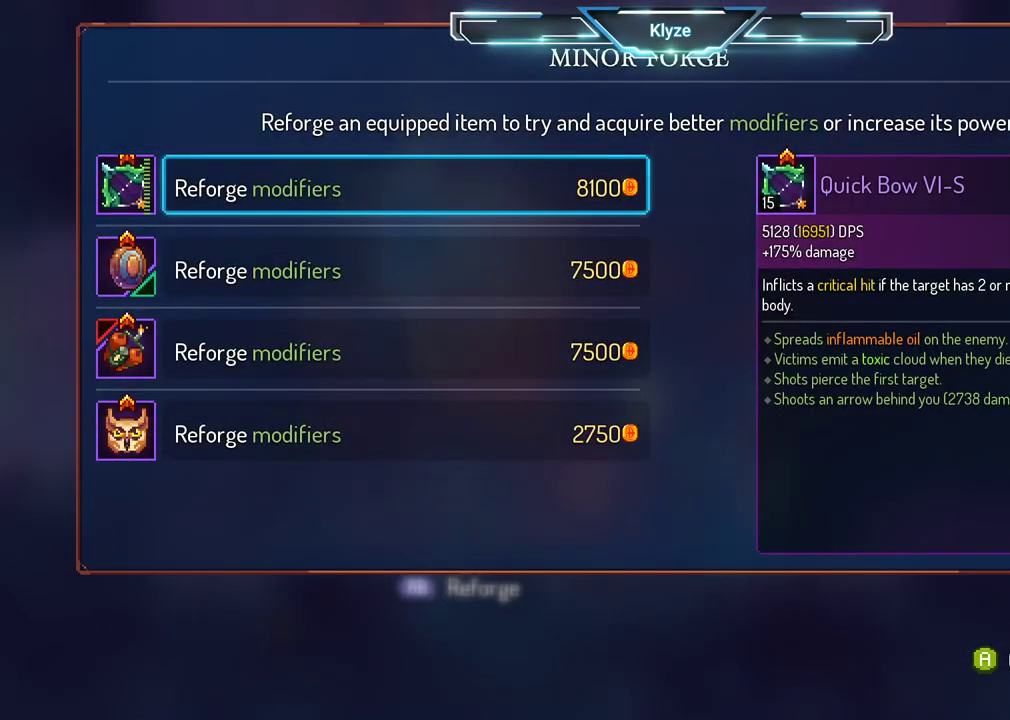
{"buttons": [], "left_stick": "center", "right_stick": "center", "events": []}
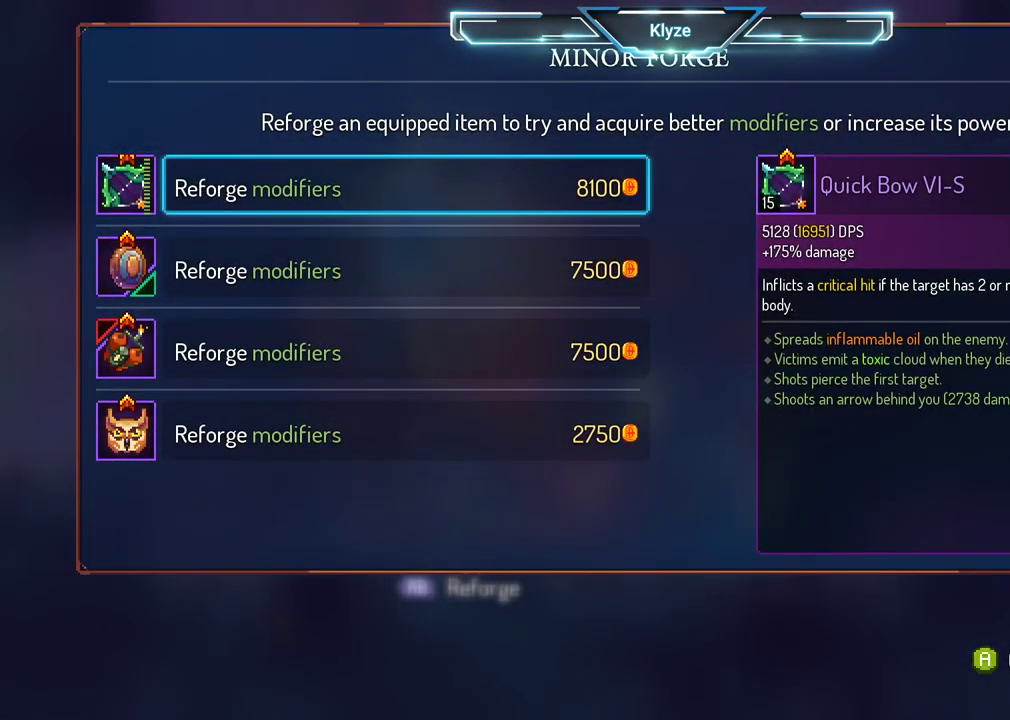
{"buttons": ["B", "DPAD_RIGHT"], "left_stick": "center", "right_stick": "center", "events": [[133, "B", "down"], [250, "DPAD_RIGHT", "down"], [267, "B", "up"], [400, "B", "down"]]}
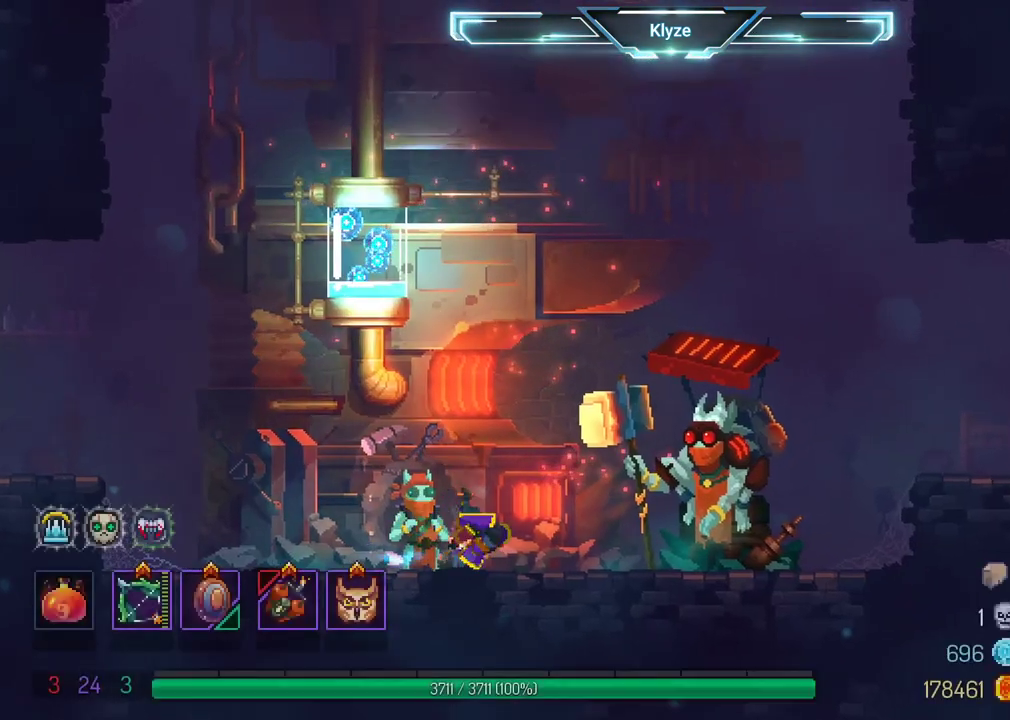
{"buttons": ["A", "DPAD_RIGHT"], "left_stick": "center", "right_stick": "center", "events": [[33, "B", "up"], [267, "A", "down"], [367, "A", "up"], [500, "A", "down"]]}
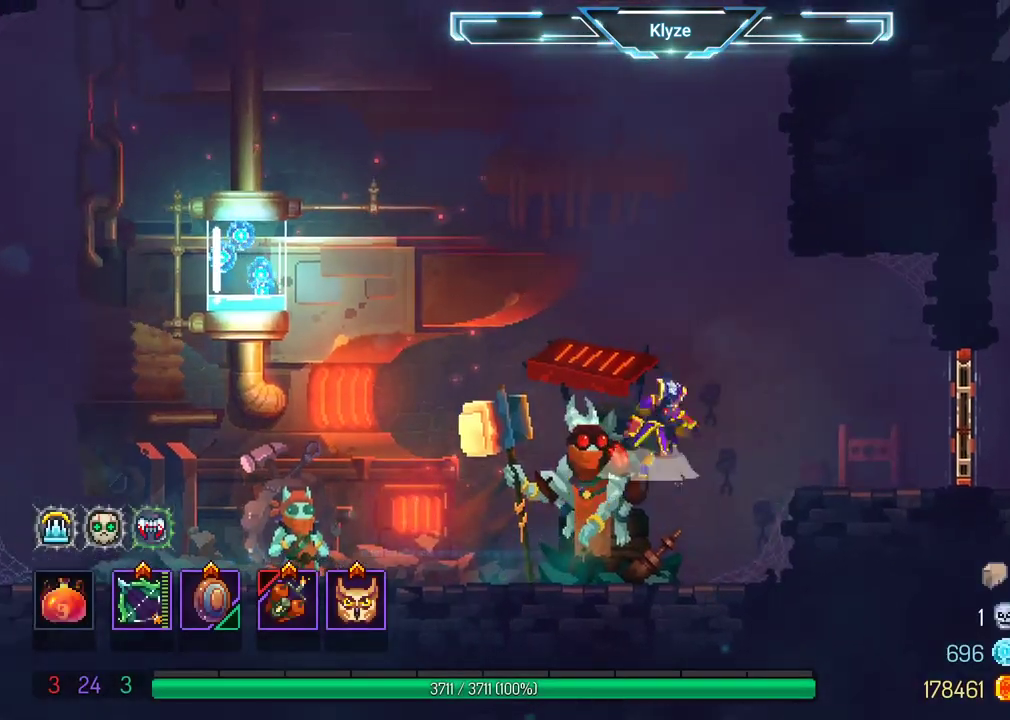
{"buttons": ["B", "DPAD_RIGHT"], "left_stick": "center", "right_stick": "center", "events": [[150, "A", "up"], [417, "B", "down"]]}
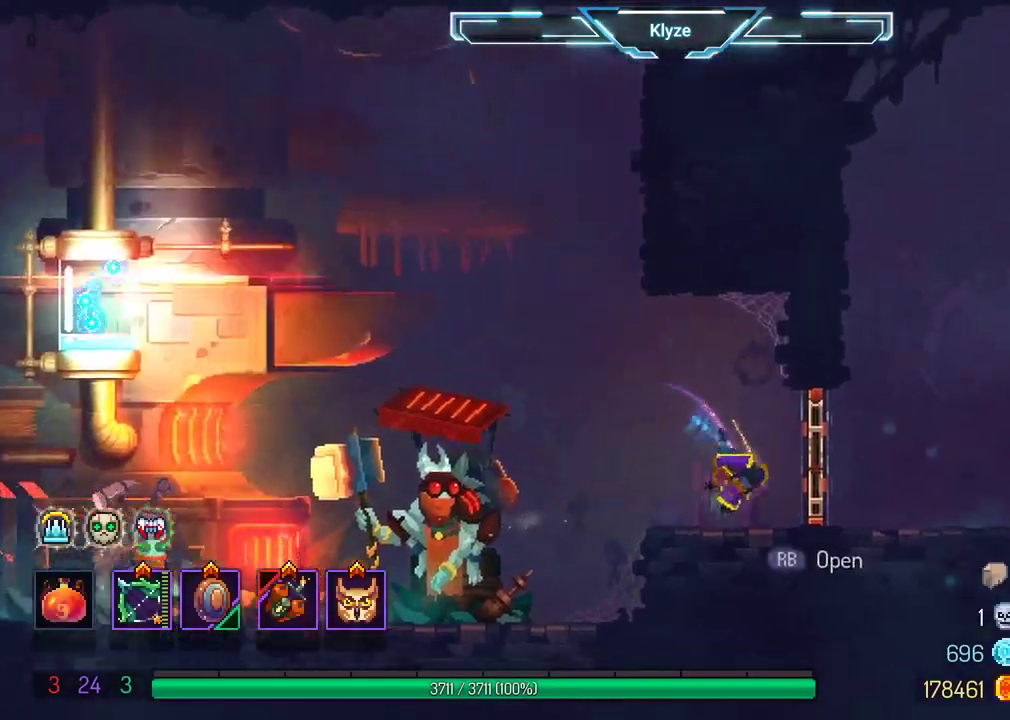
{"buttons": ["DPAD_RIGHT"], "left_stick": "center", "right_stick": "center", "events": [[50, "B", "up"], [233, "A", "down"], [367, "A", "up"]]}
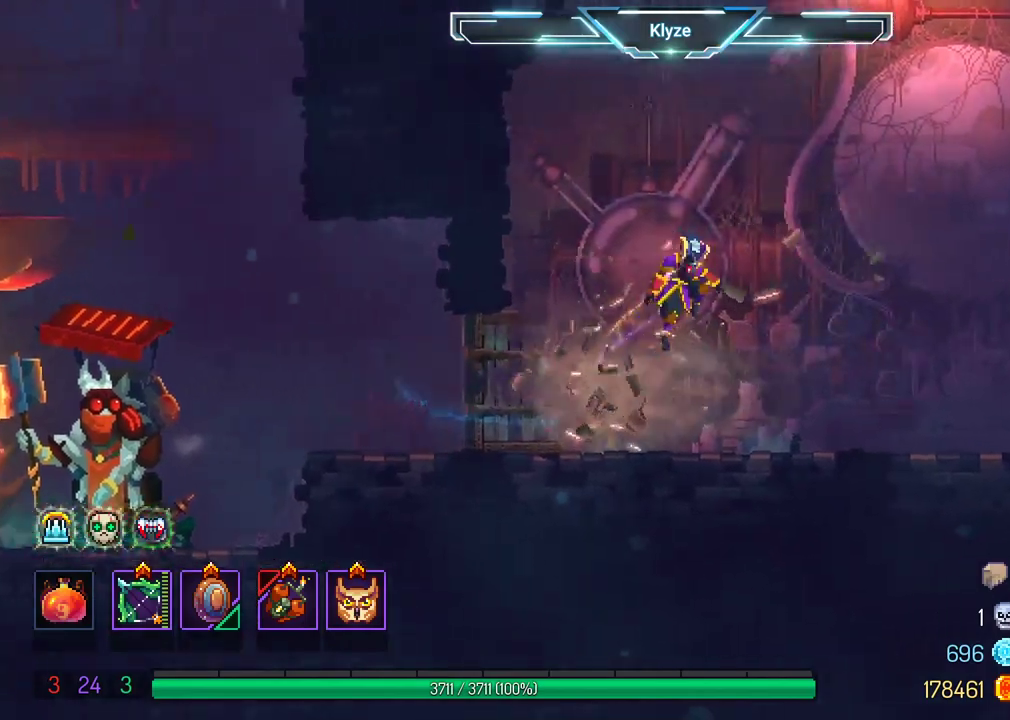
{"buttons": ["A", "DPAD_RIGHT"], "left_stick": "center", "right_stick": "center", "events": [[200, "B", "down"], [333, "B", "up"], [500, "A", "down"]]}
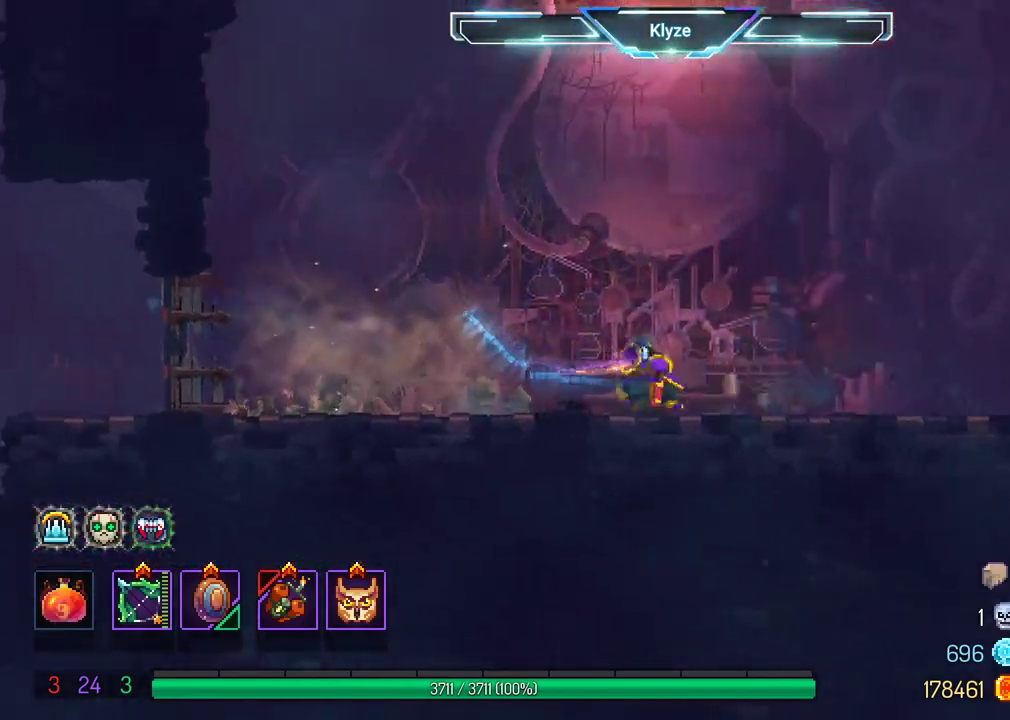
{"buttons": ["DPAD_RIGHT"], "left_stick": "center", "right_stick": "center", "events": [[117, "A", "up"], [217, "R2", "down"], [350, "R2", "up"]]}
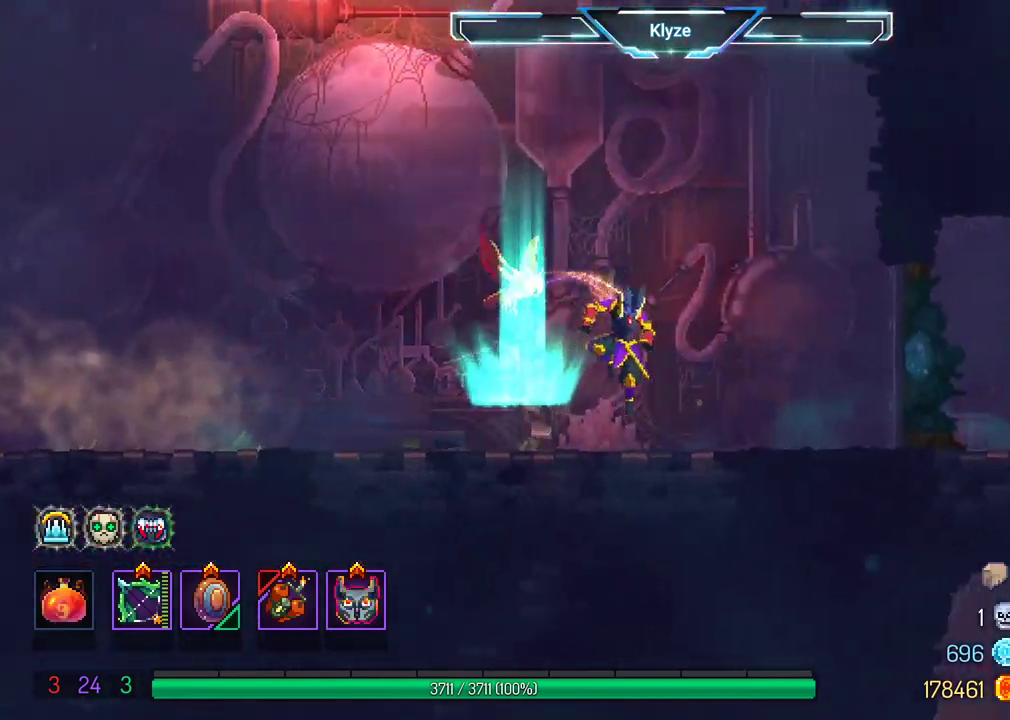
{"buttons": ["DPAD_RIGHT"], "left_stick": "center", "right_stick": "center", "events": [[67, "B", "down"], [283, "B", "up"]]}
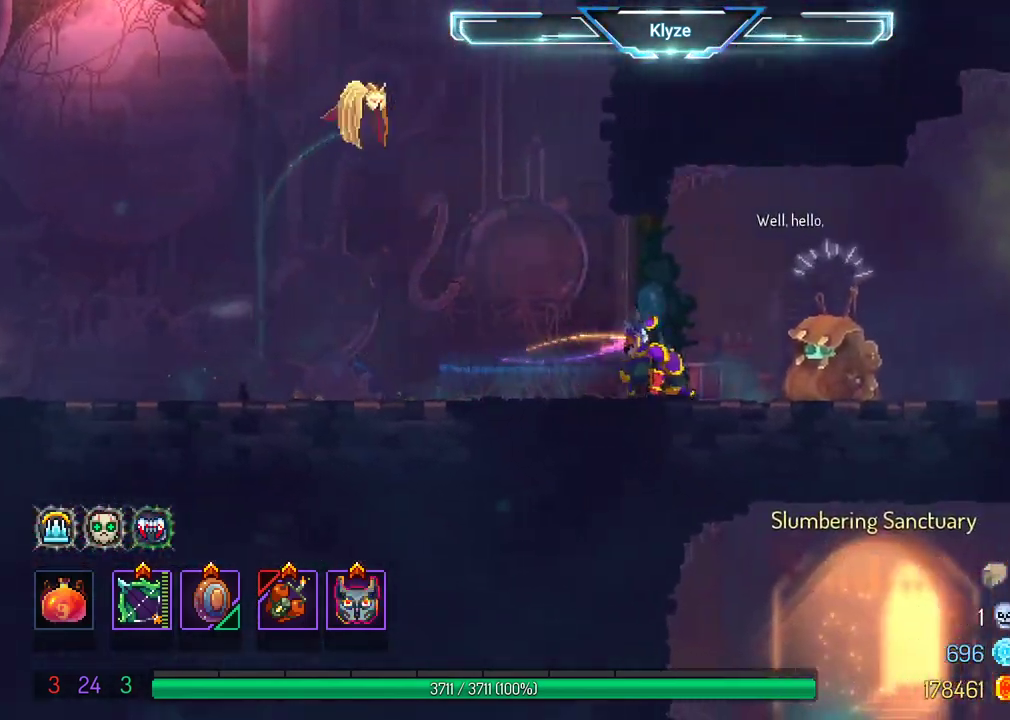
{"buttons": ["DPAD_RIGHT"], "left_stick": "center", "right_stick": "center", "events": [[67, "A", "down"], [200, "A", "up"]]}
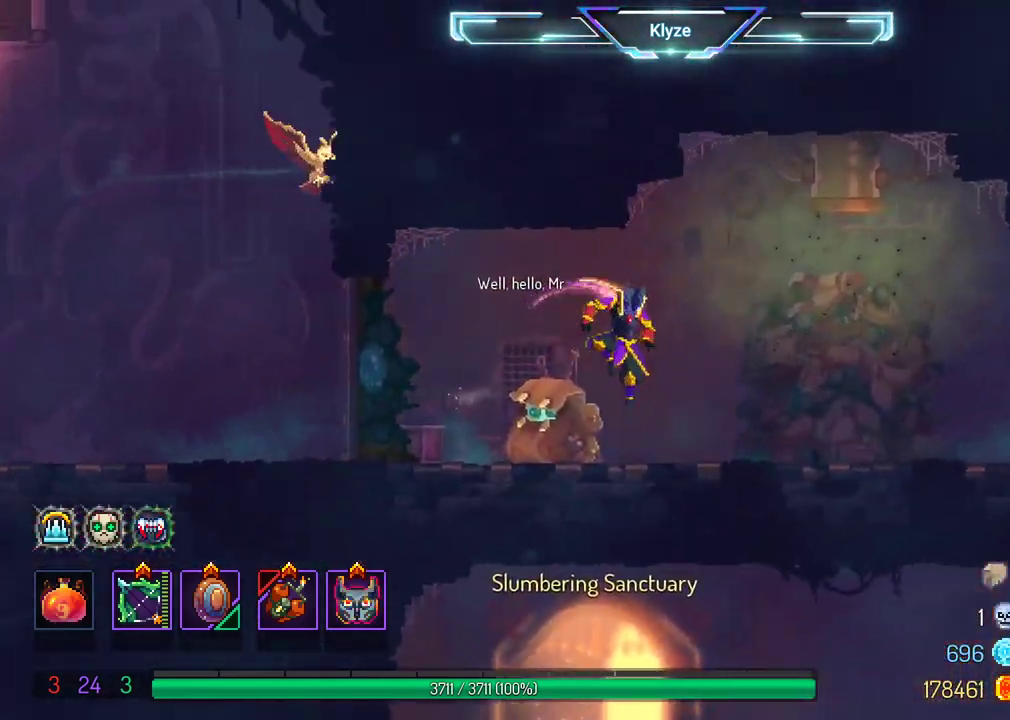
{"buttons": ["DPAD_RIGHT"], "left_stick": "center", "right_stick": "center", "events": [[50, "B", "down"], [183, "B", "up"], [317, "A", "down"], [450, "A", "up"]]}
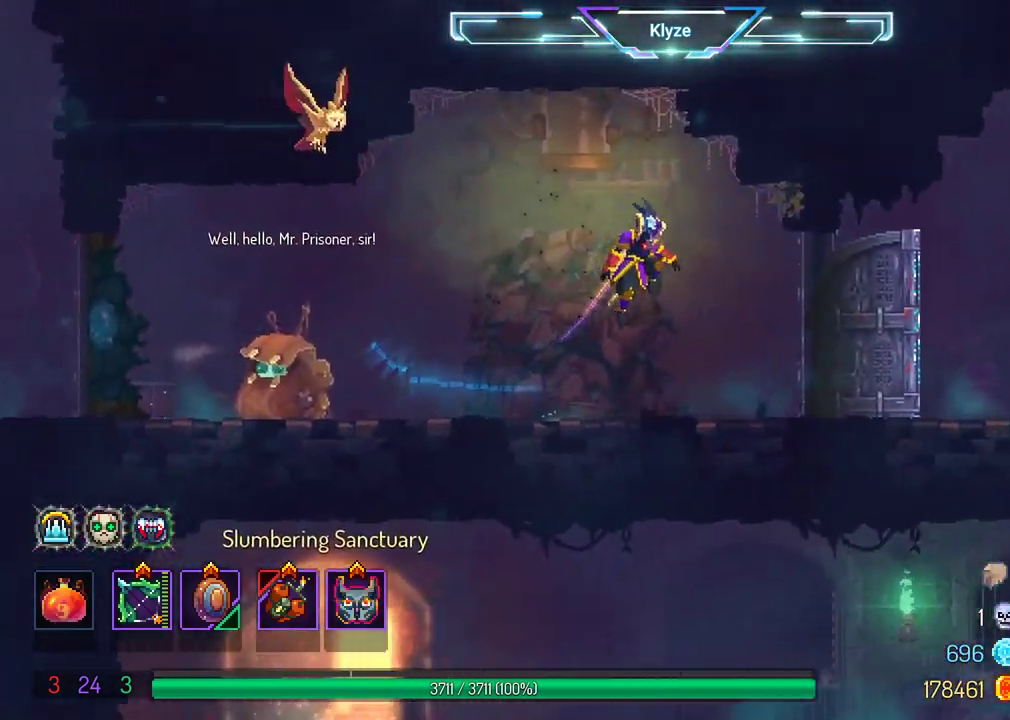
{"buttons": ["DPAD_RIGHT"], "left_stick": "center", "right_stick": "center", "events": [[383, "A", "down"], [500, "A", "up"]]}
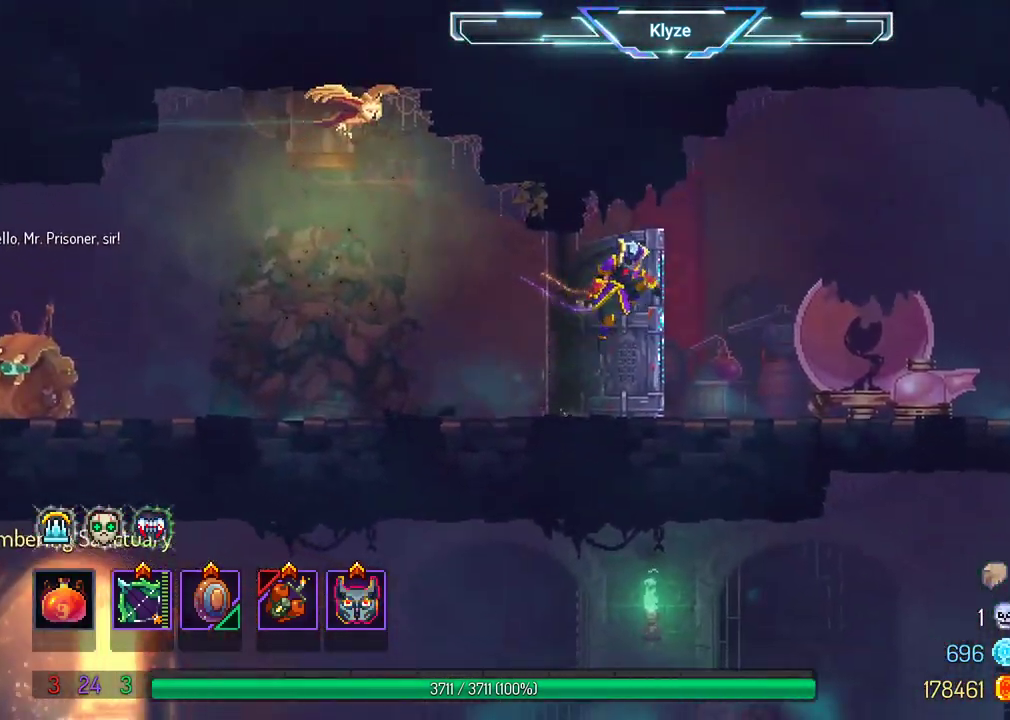
{"buttons": [], "left_stick": "center", "right_stick": "center", "events": [[133, "B", "down"], [317, "B", "up"], [467, "DPAD_RIGHT", "up"]]}
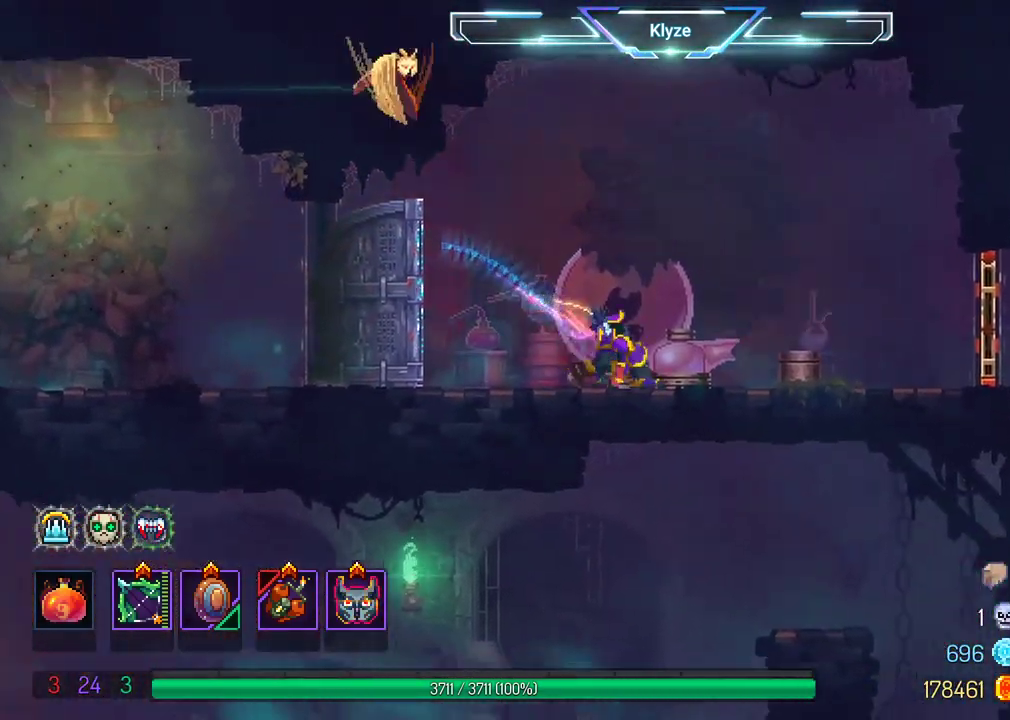
{"buttons": [], "left_stick": "center", "right_stick": "center", "events": [[217, "START", "down"], [383, "START", "up"]]}
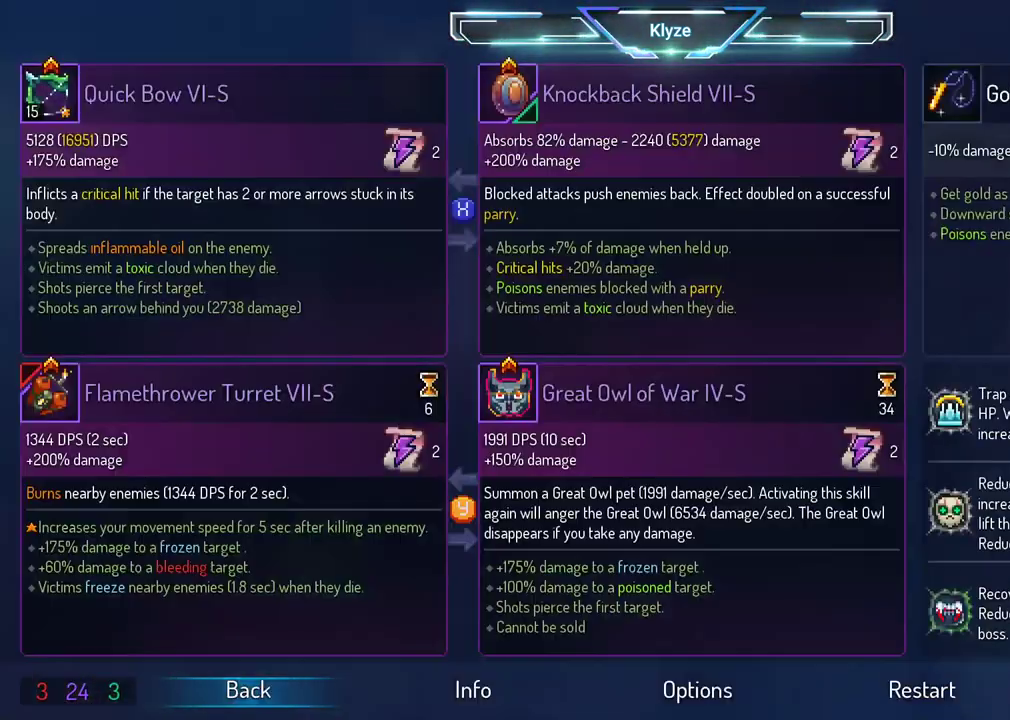
{"buttons": [], "left_stick": "center", "right_stick": "center", "events": []}
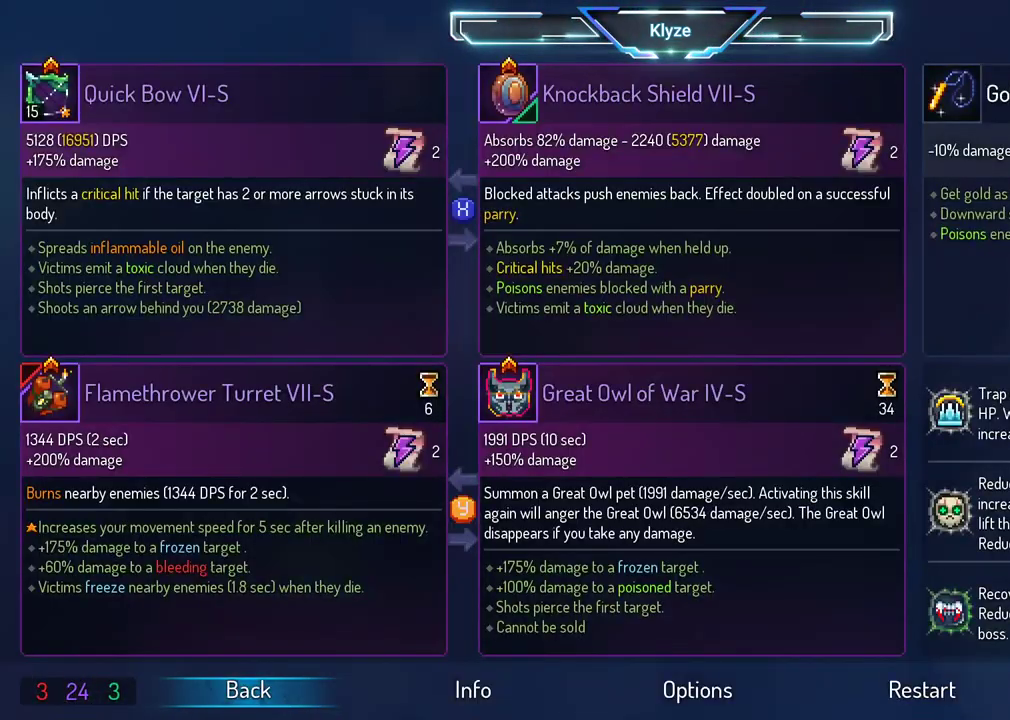
{"buttons": [], "left_stick": "center", "right_stick": "center", "events": [[33, "START", "down"], [167, "START", "up"]]}
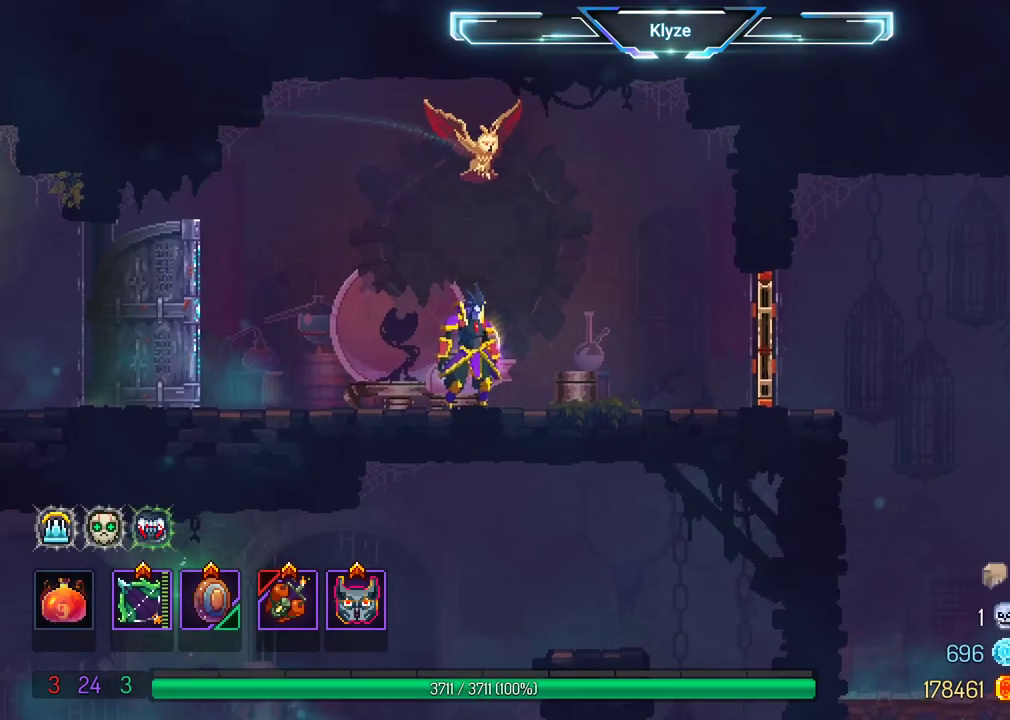
{"buttons": [], "left_stick": "center", "right_stick": "center", "events": [[50, "SELECT", "down"], [267, "SELECT", "up"]]}
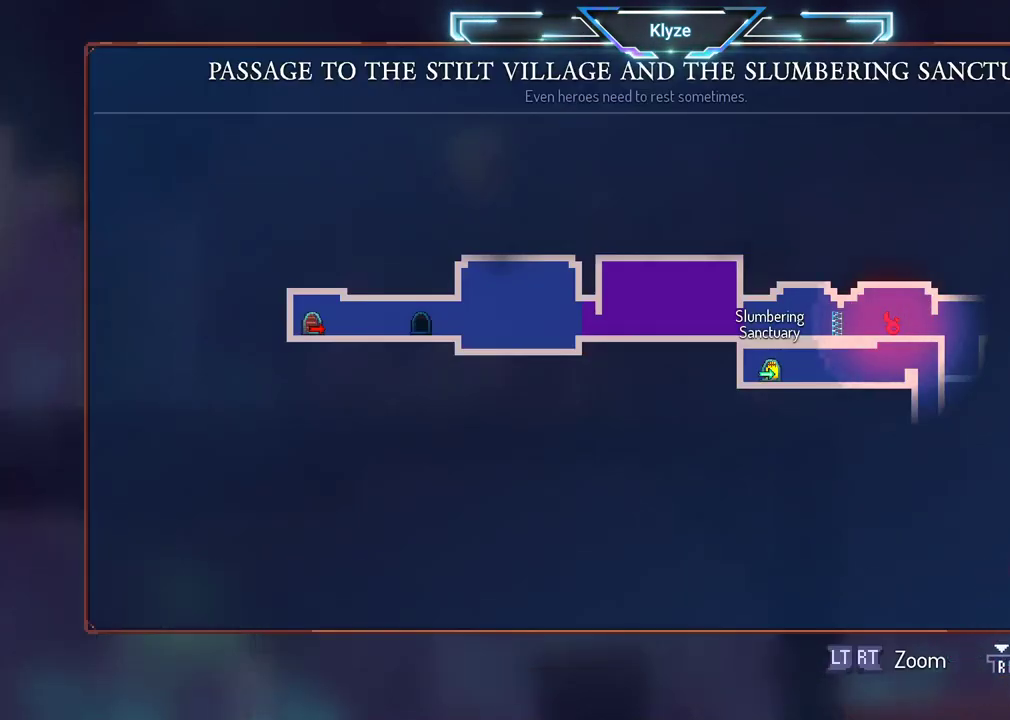
{"buttons": [], "left_stick": "center", "right_stick": "center", "events": []}
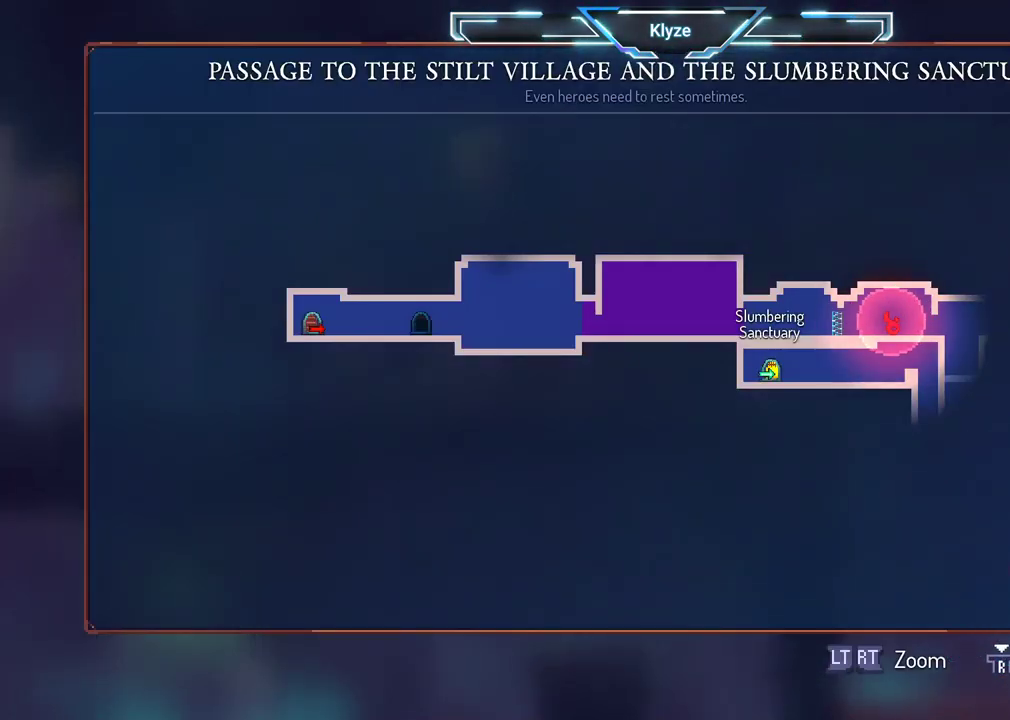
{"buttons": [], "left_stick": "center", "right_stick": "center", "events": []}